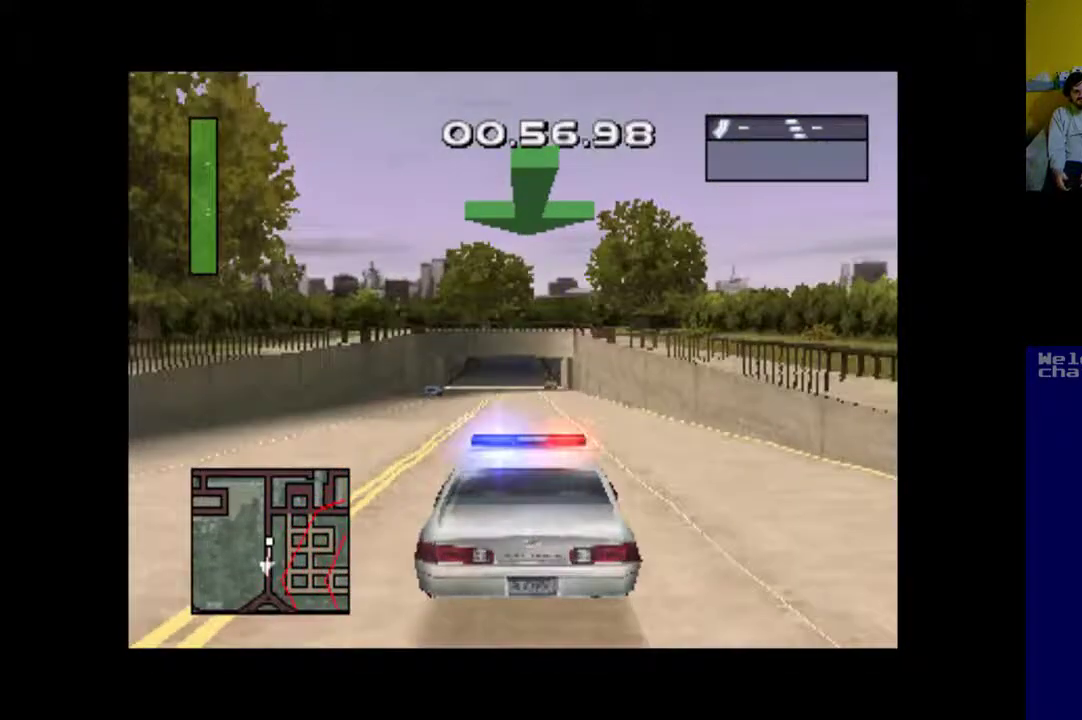
Gameplay with a controller (Xbox layout); each line is a JSON object with the inputs held at the frame after it. "events" lists button and stick changes between this image and that frame as [ms after this image, input, new state], when the widget could be followed in between. Not read: left_stick right_stick.
{"buttons": ["A"], "events": []}
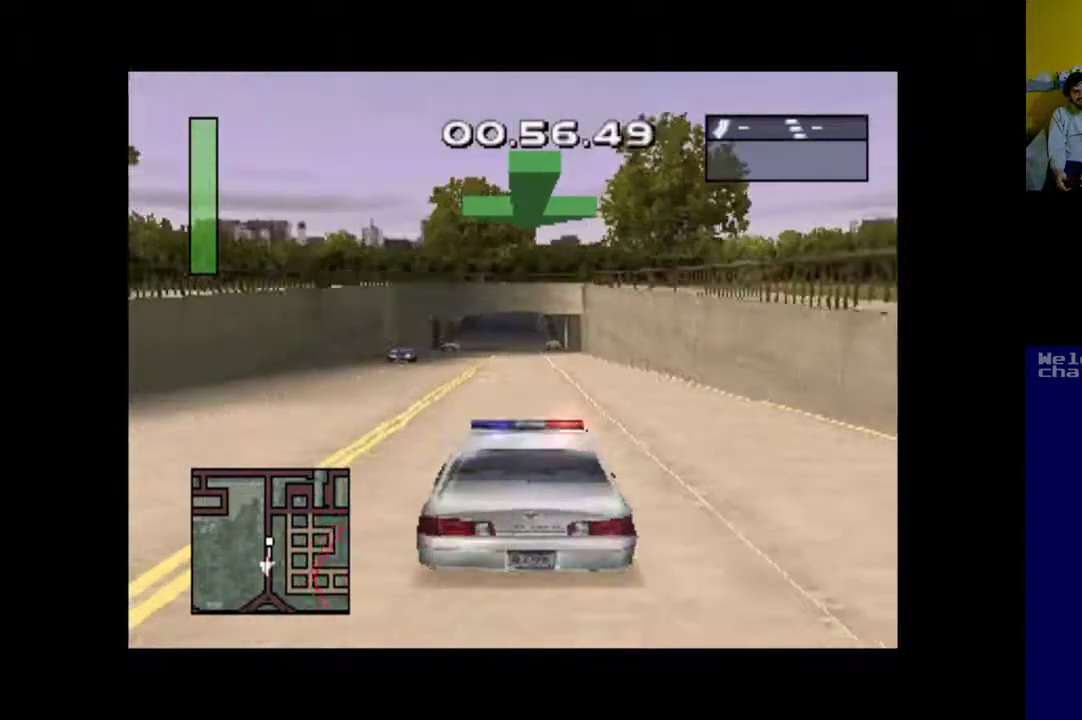
{"buttons": ["A", "R1"], "events": [[217, "R1", "down"]]}
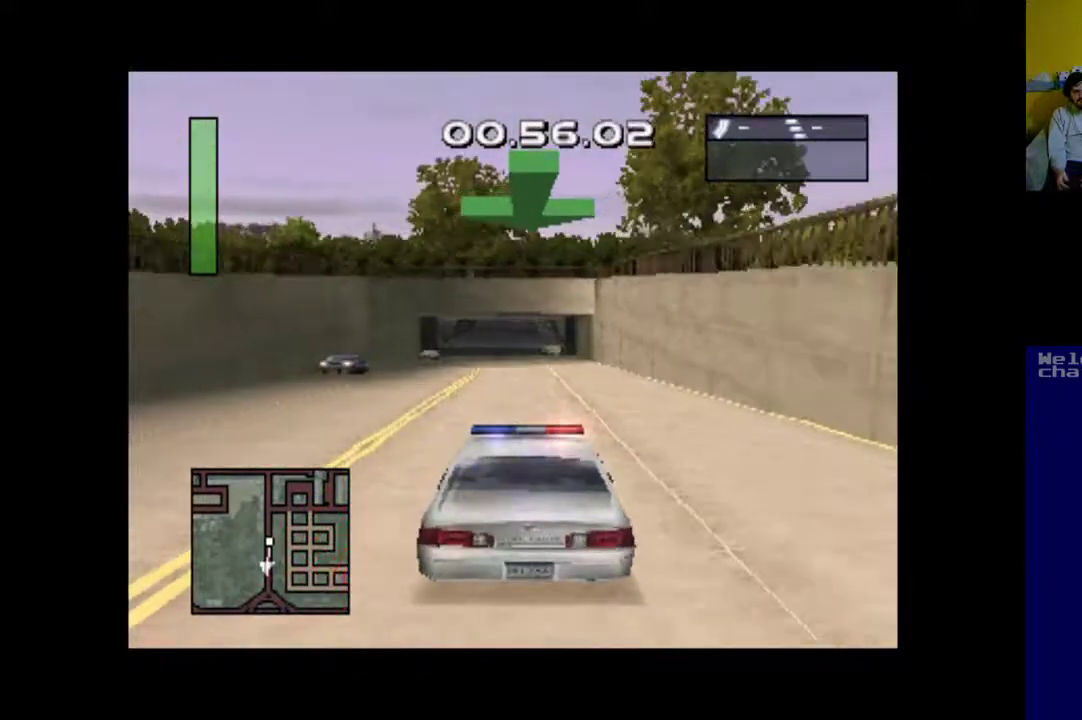
{"buttons": ["A", "DPAD_LEFT"], "events": [[383, "R1", "up"], [450, "DPAD_LEFT", "down"]]}
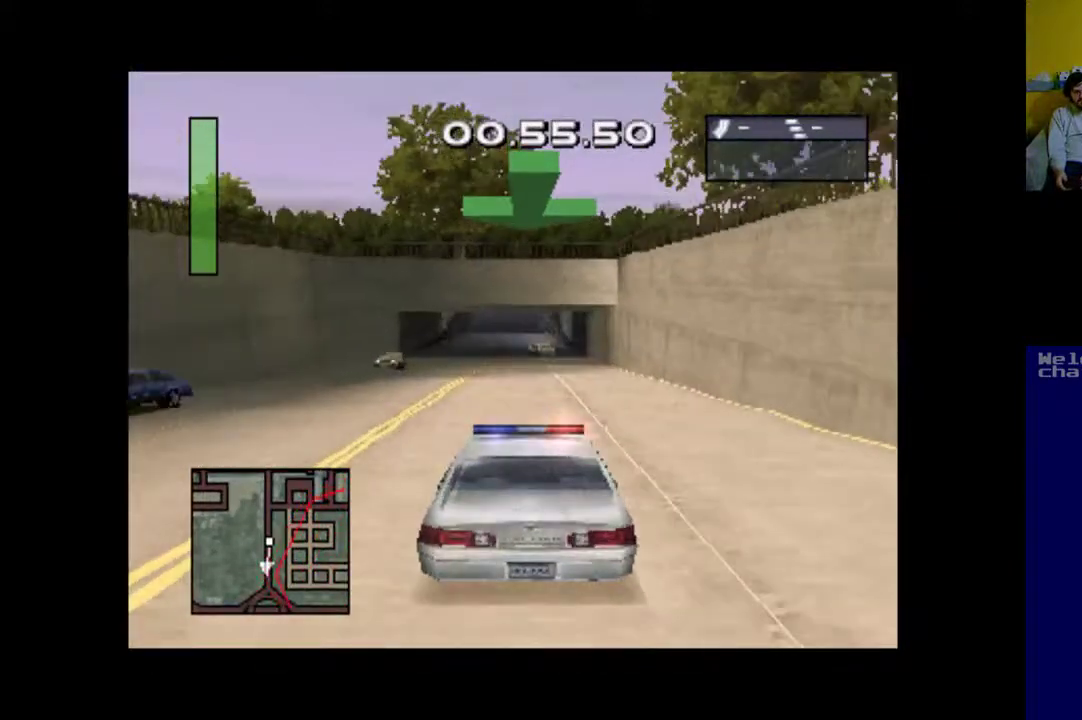
{"buttons": ["A"], "events": [[50, "DPAD_LEFT", "up"]]}
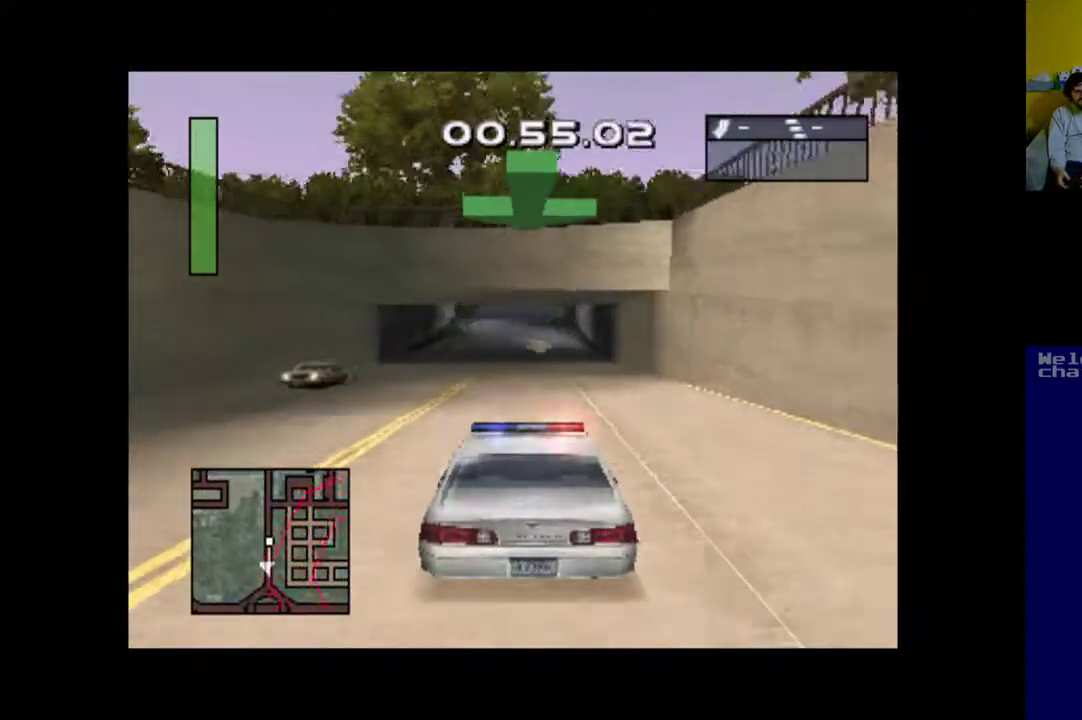
{"buttons": ["A", "L2"], "events": [[483, "L2", "down"]]}
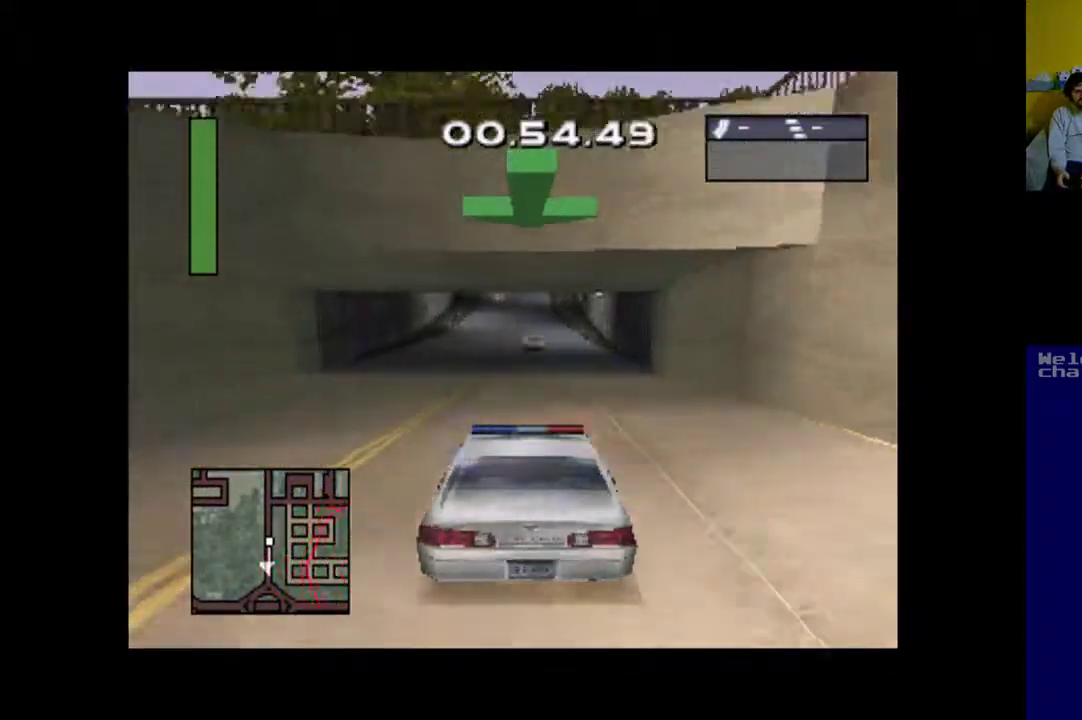
{"buttons": ["A", "L2", "R2"], "events": [[50, "R2", "down"]]}
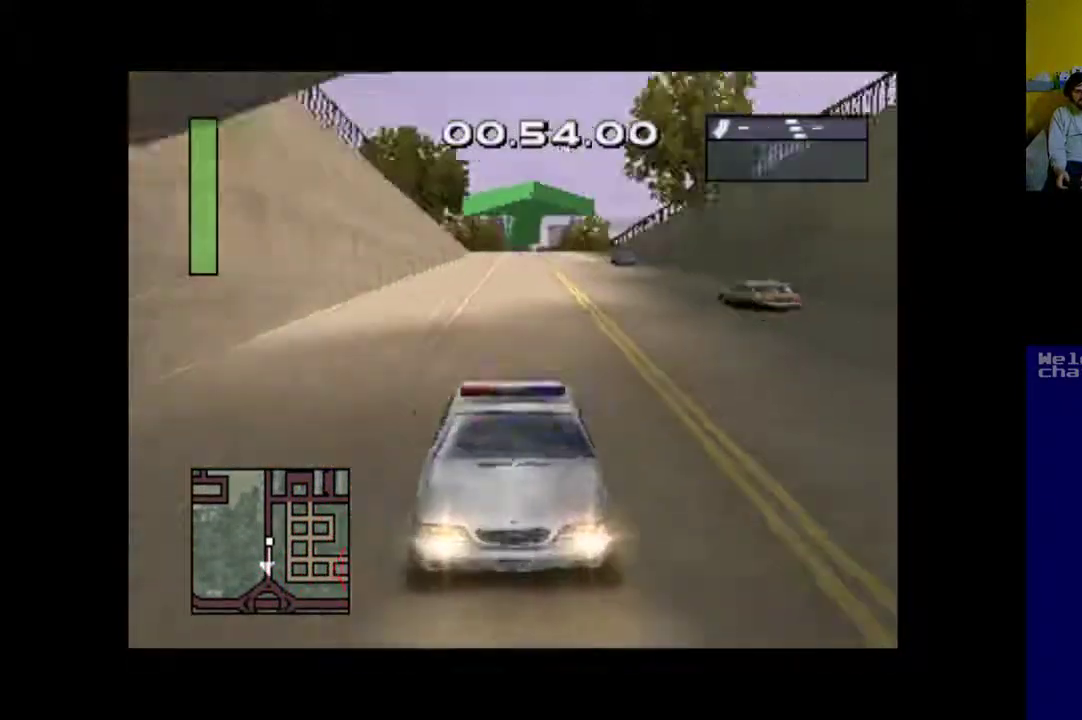
{"buttons": ["A", "L2", "R2"], "events": []}
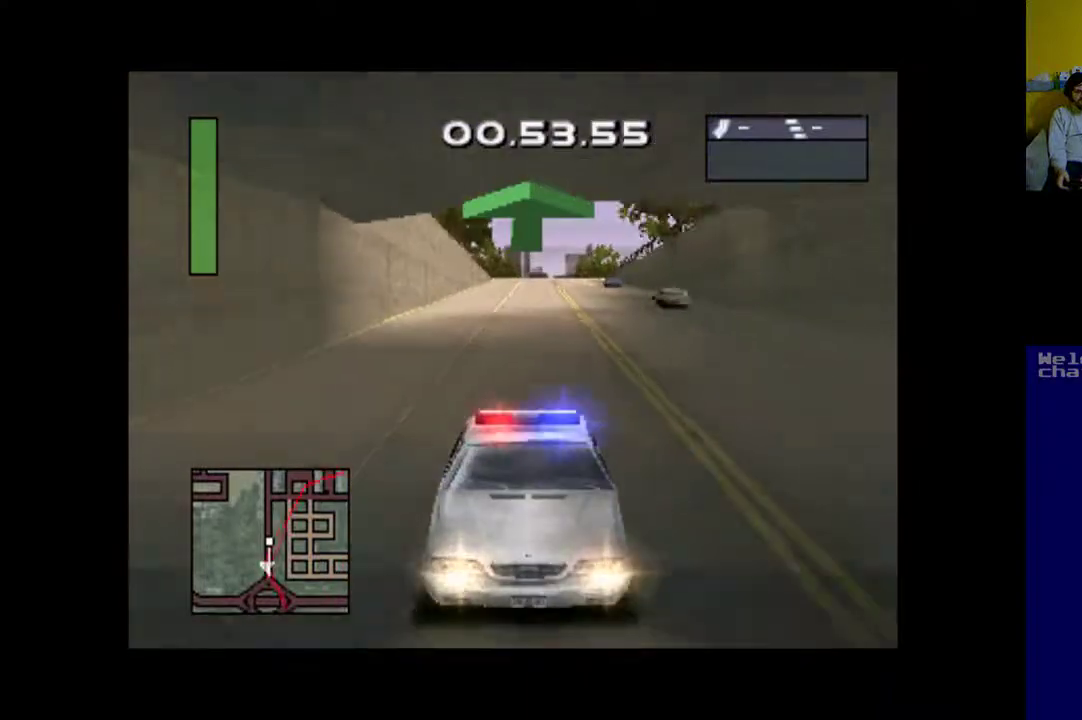
{"buttons": ["A", "L2", "R2"], "events": []}
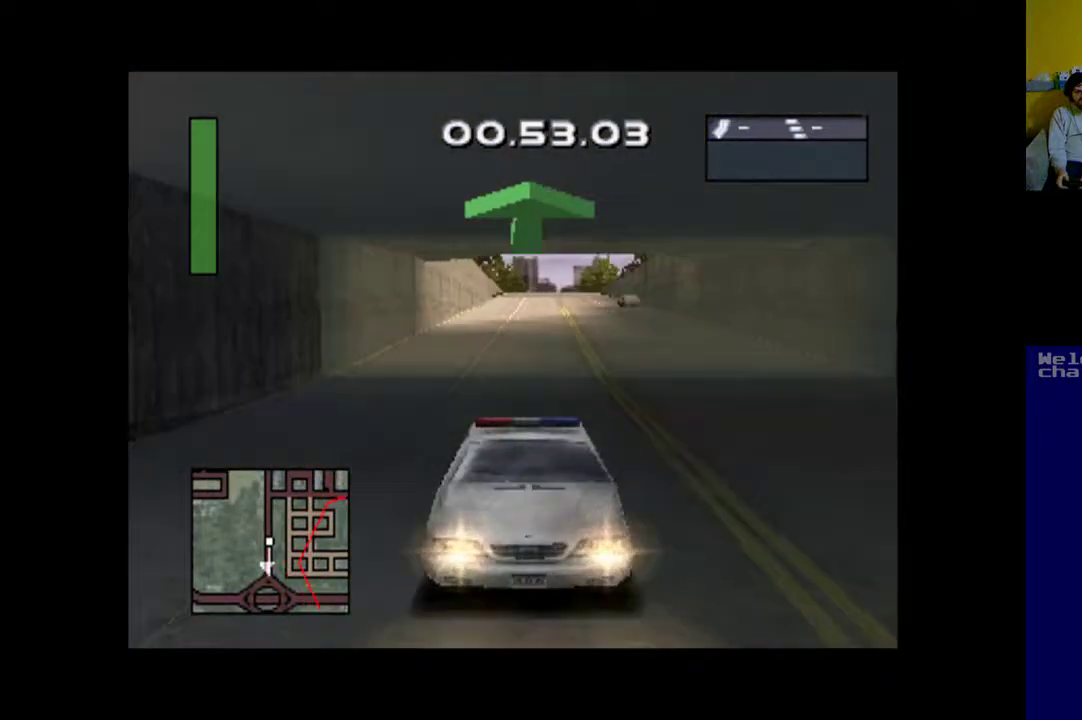
{"buttons": ["A", "L2", "R2"], "events": []}
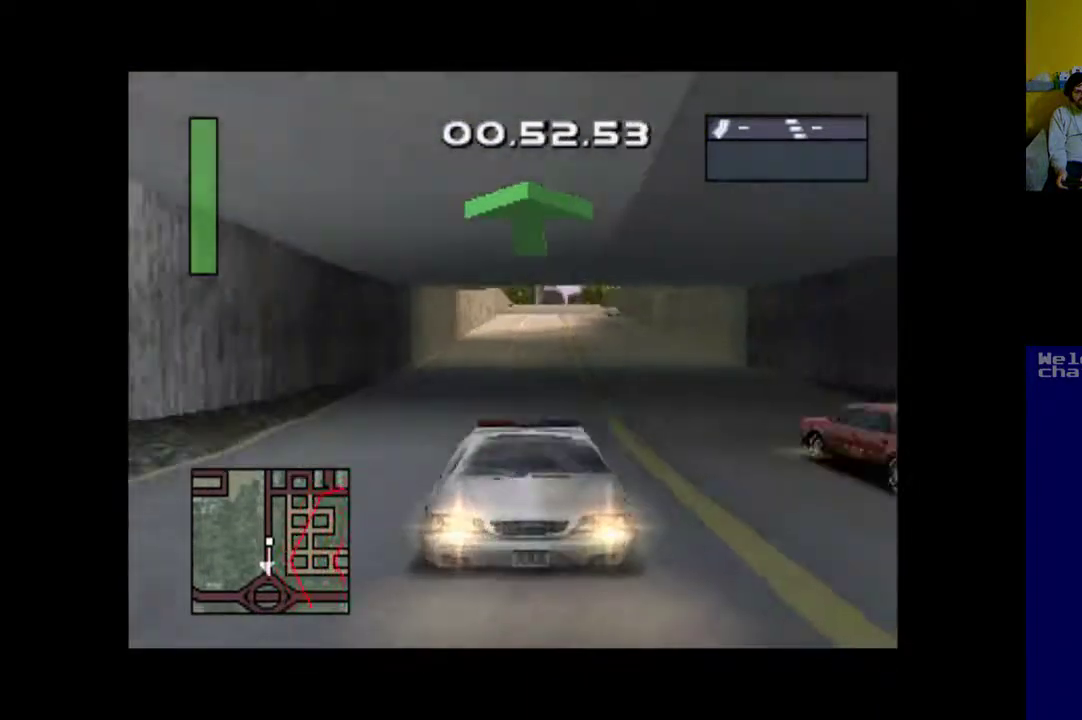
{"buttons": ["A", "L2", "R2"], "events": []}
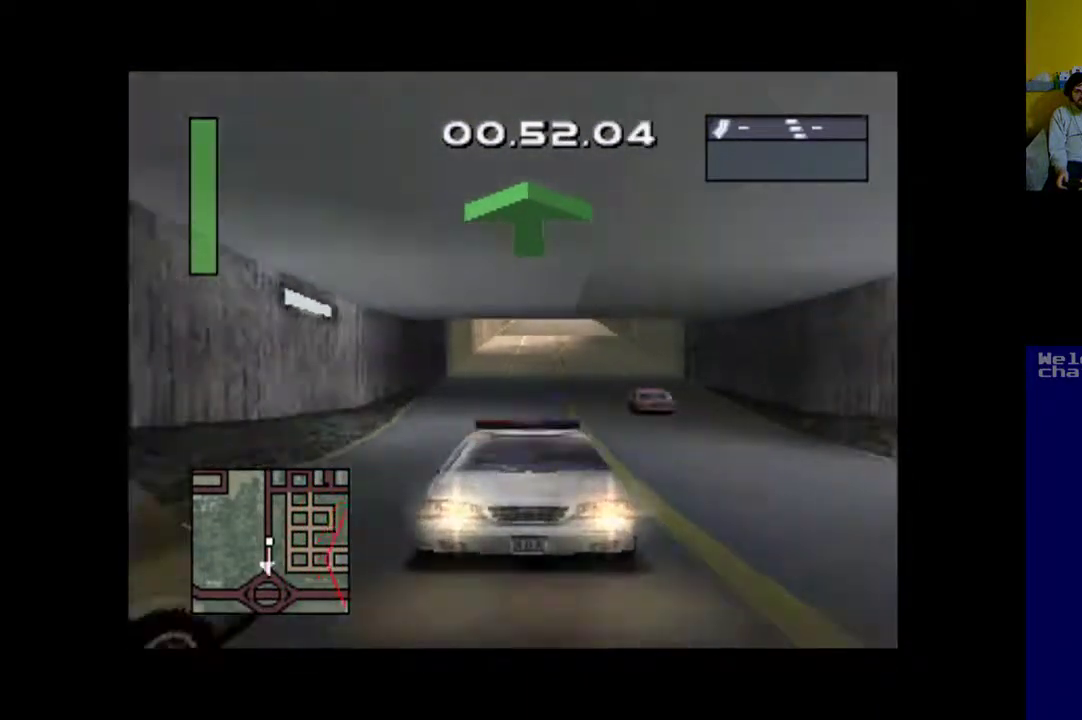
{"buttons": ["A", "L2", "R2"], "events": []}
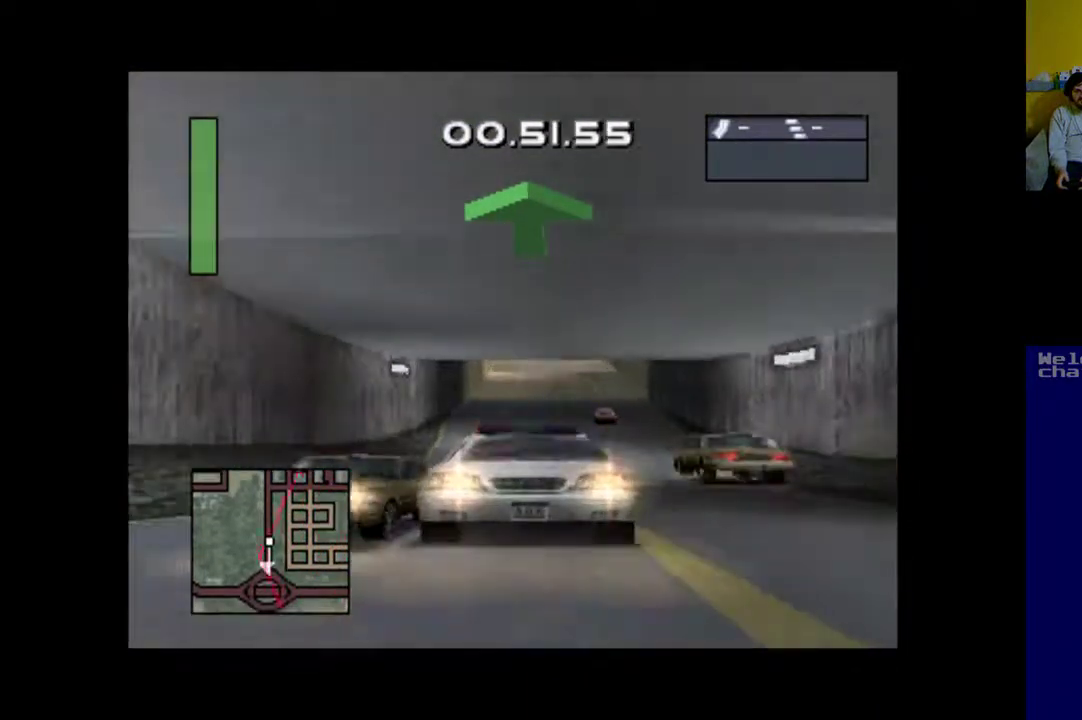
{"buttons": ["A"], "events": [[283, "L2", "up"], [283, "R2", "up"]]}
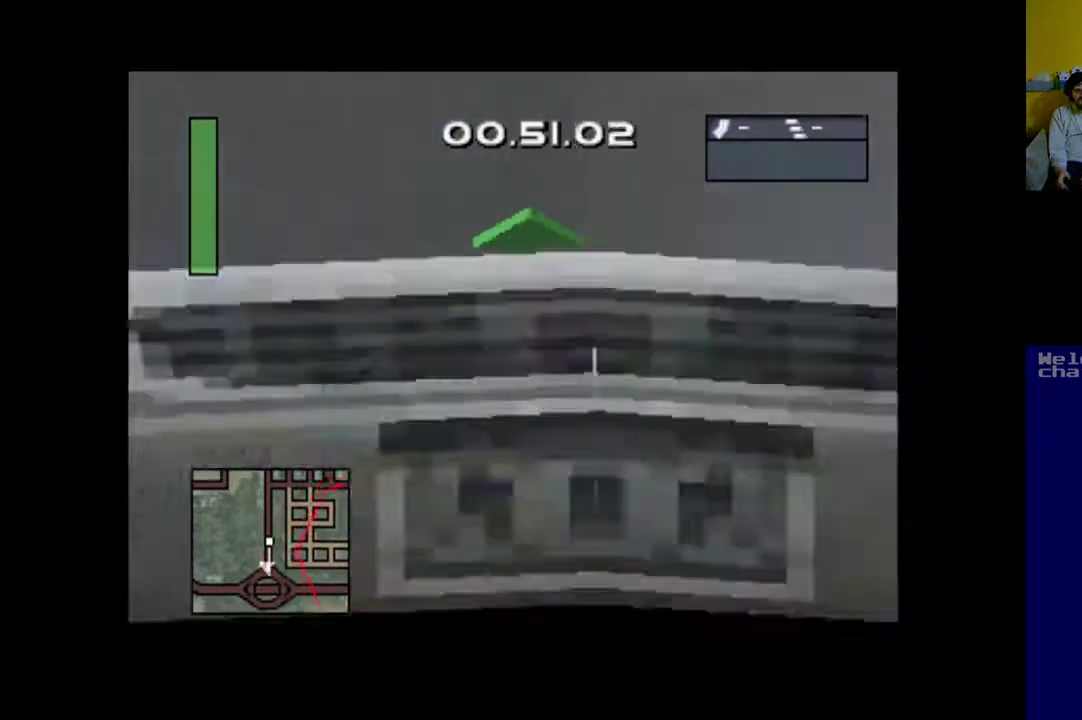
{"buttons": ["A"], "events": []}
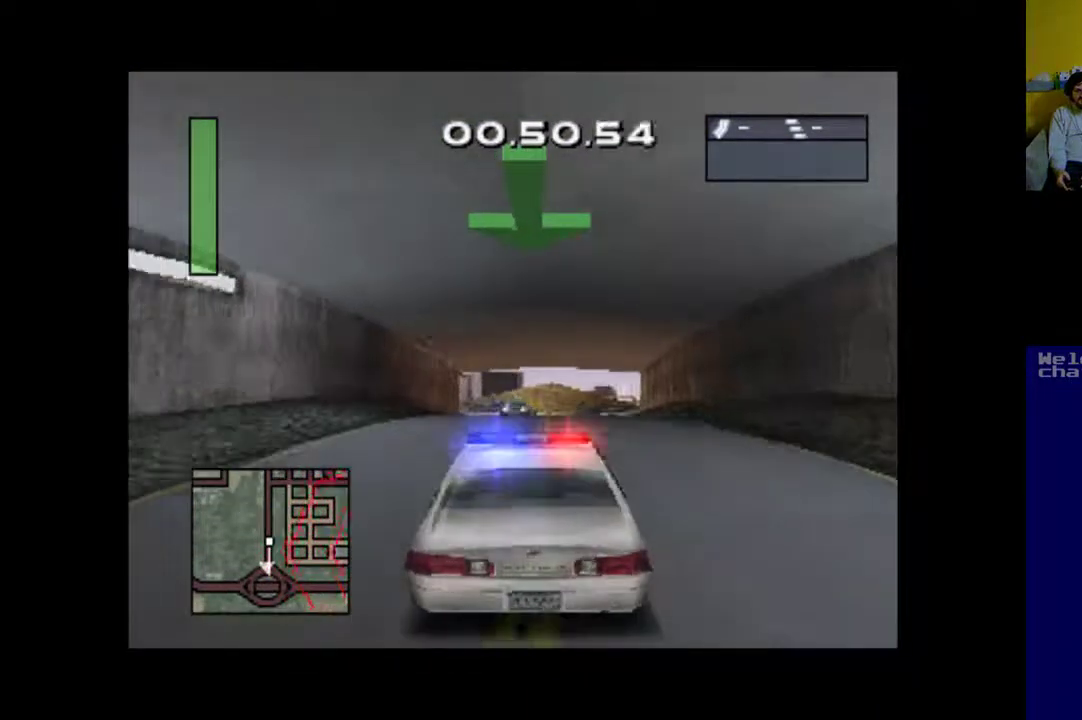
{"buttons": ["A", "DPAD_RIGHT"], "events": [[183, "DPAD_RIGHT", "down"]]}
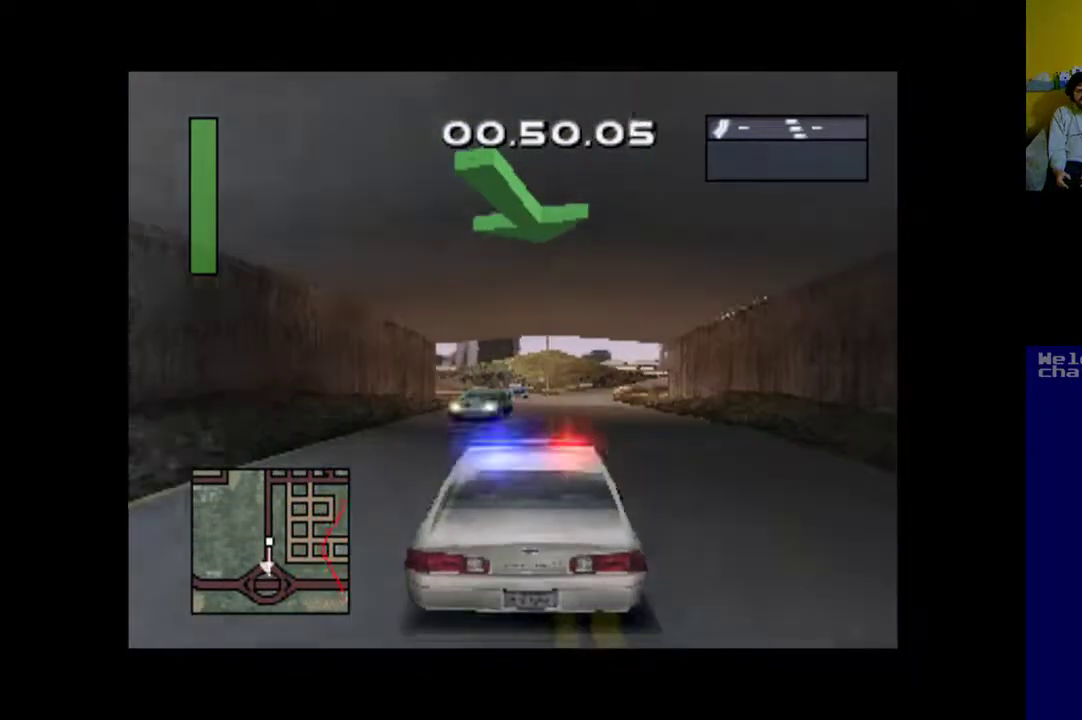
{"buttons": ["A", "DPAD_LEFT"], "events": [[83, "DPAD_RIGHT", "up"], [383, "DPAD_LEFT", "down"]]}
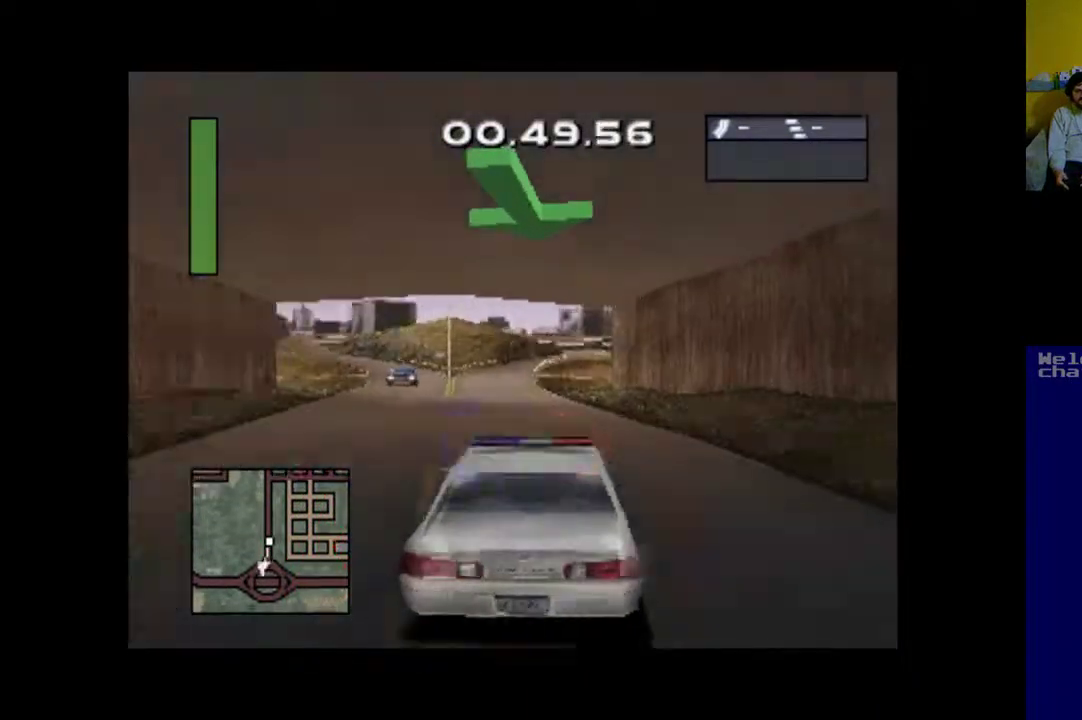
{"buttons": ["A"], "events": [[183, "DPAD_LEFT", "up"]]}
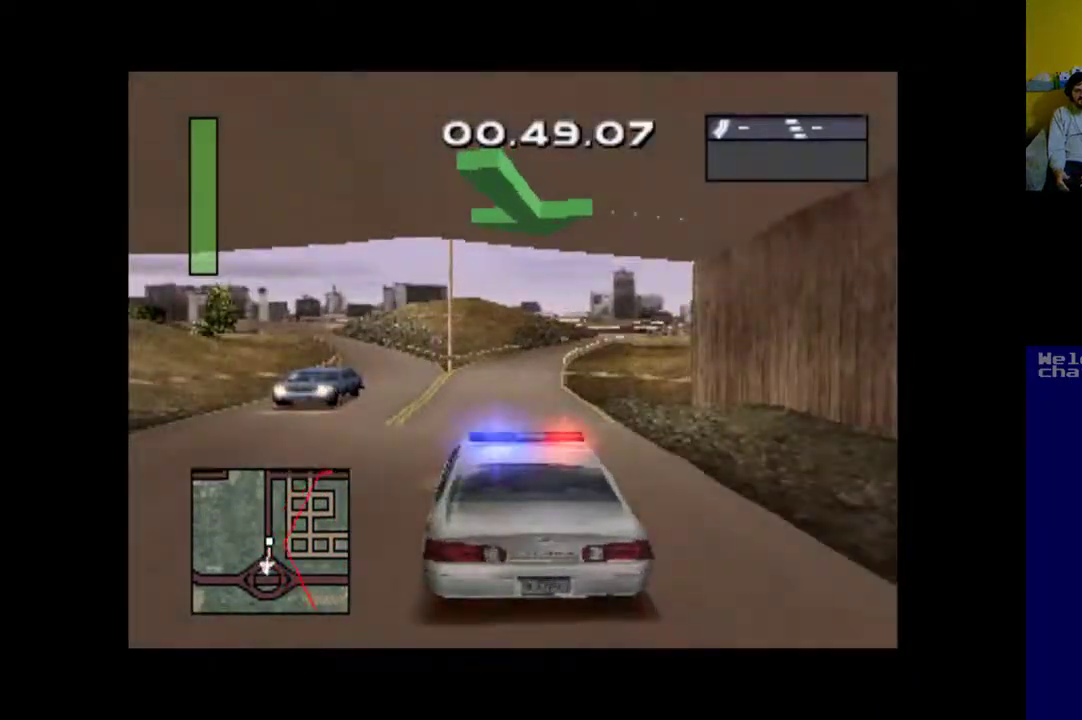
{"buttons": ["A"], "events": [[233, "DPAD_RIGHT", "down"], [450, "DPAD_RIGHT", "up"]]}
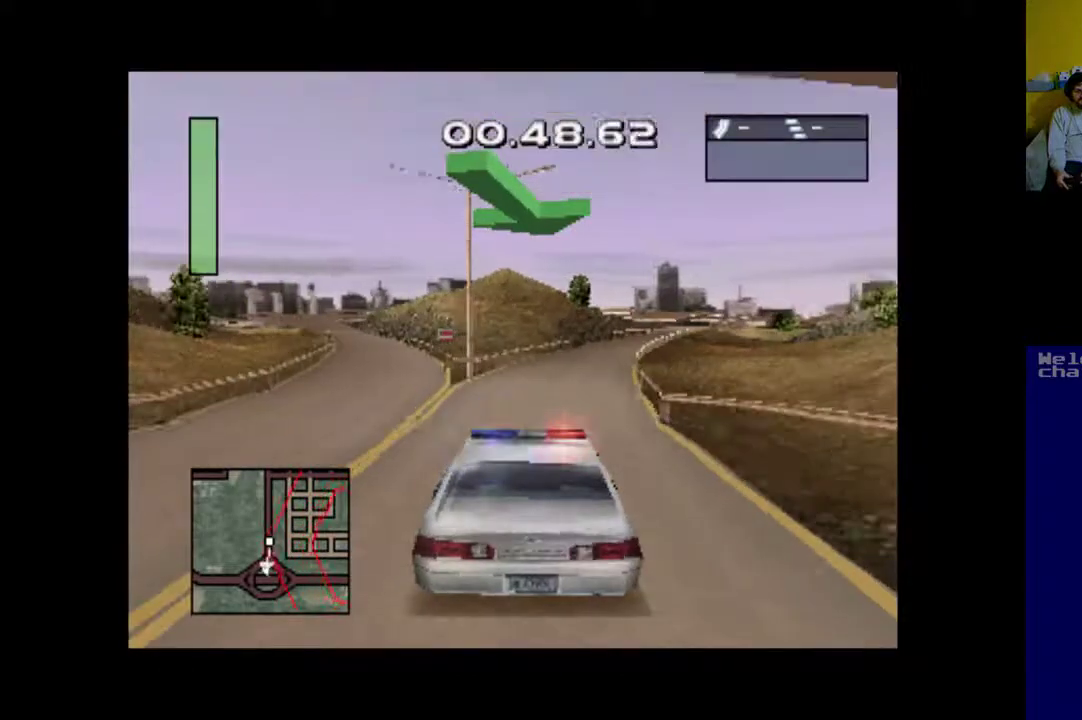
{"buttons": ["A"], "events": [[250, "DPAD_RIGHT", "down"], [417, "DPAD_RIGHT", "up"]]}
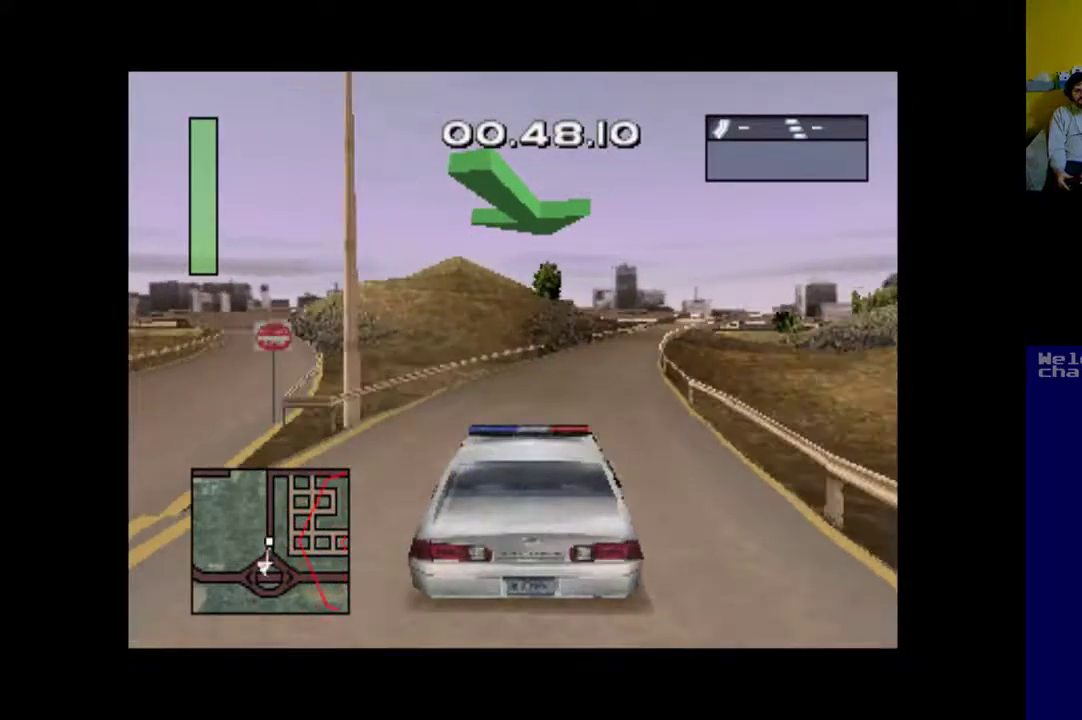
{"buttons": ["A", "DPAD_RIGHT"], "events": [[117, "DPAD_RIGHT", "down"]]}
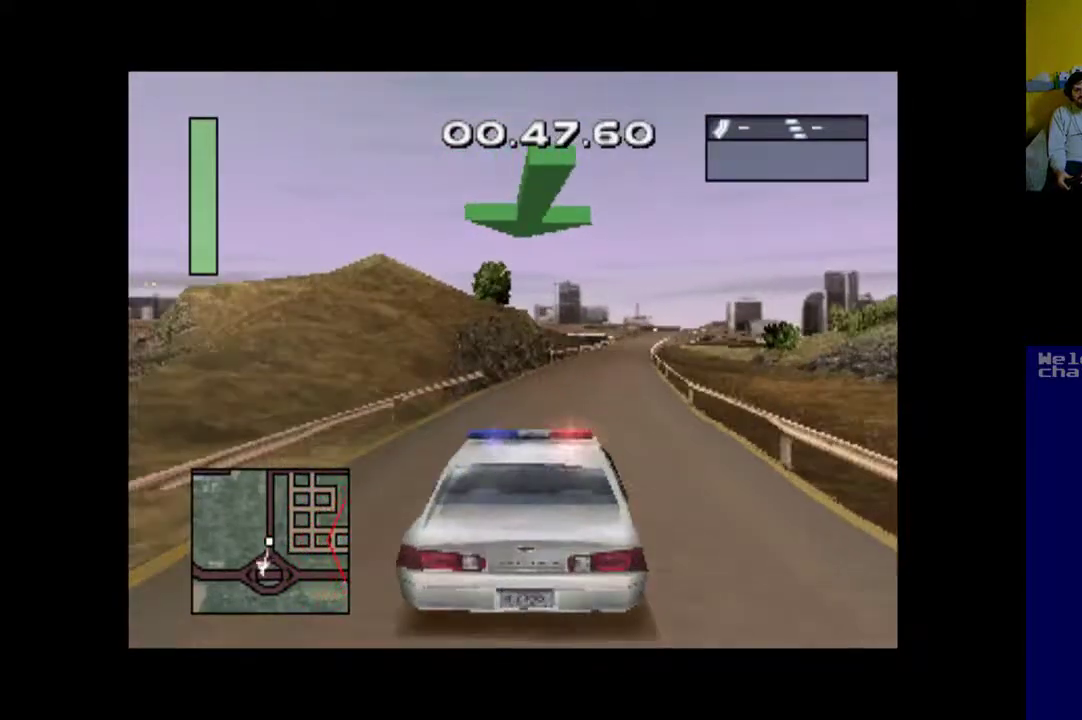
{"buttons": ["A"], "events": [[83, "DPAD_RIGHT", "up"]]}
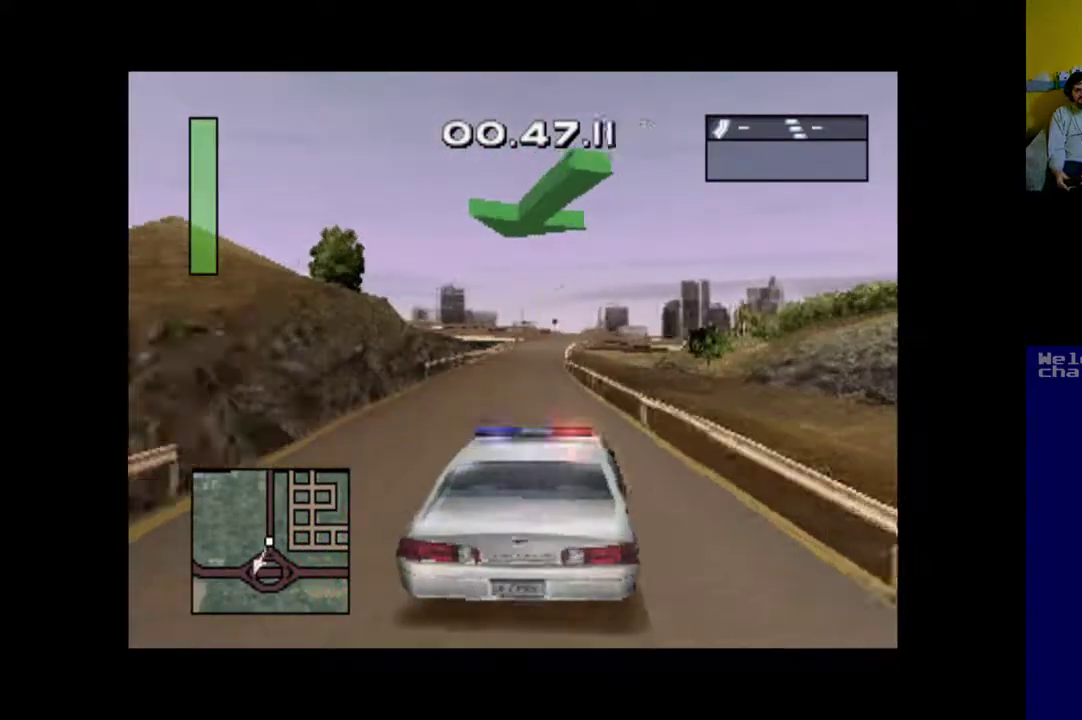
{"buttons": ["A"], "events": [[150, "DPAD_LEFT", "down"], [383, "DPAD_LEFT", "up"]]}
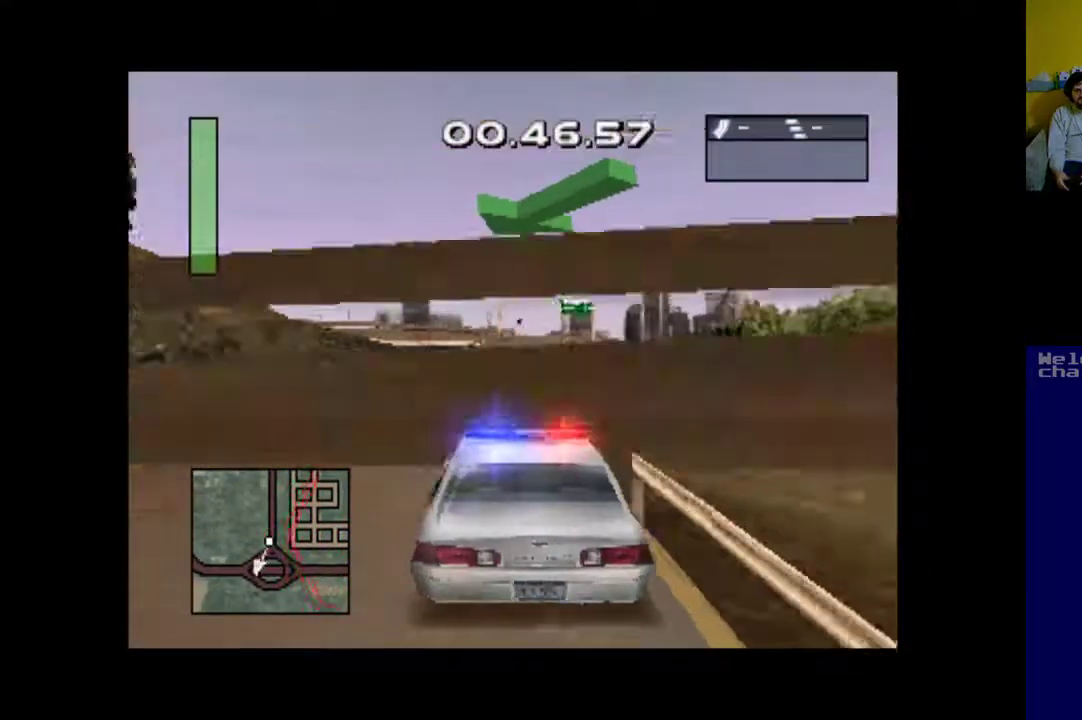
{"buttons": ["A"], "events": [[183, "DPAD_RIGHT", "down"], [383, "DPAD_RIGHT", "up"]]}
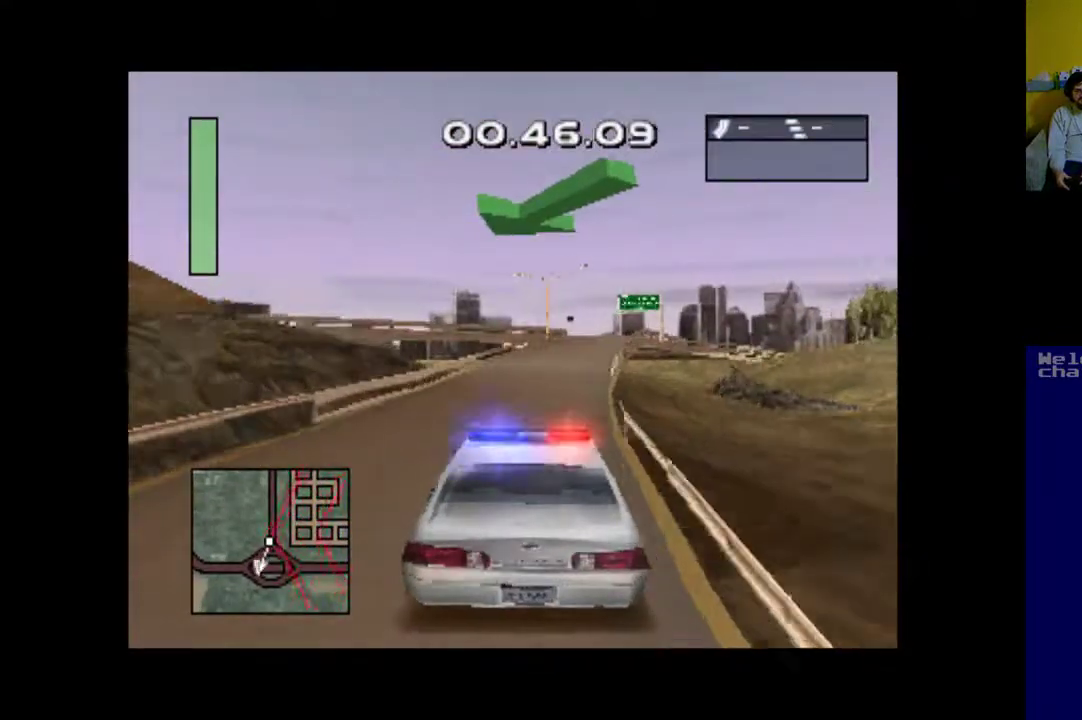
{"buttons": ["A", "DPAD_RIGHT"], "events": [[417, "DPAD_RIGHT", "down"]]}
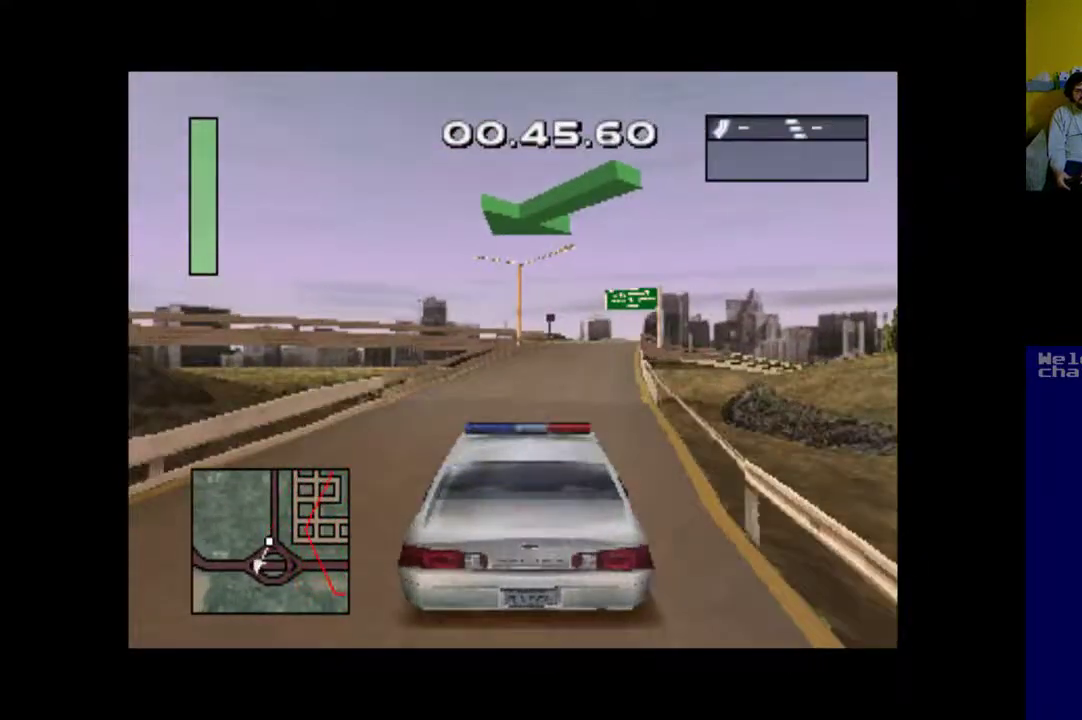
{"buttons": ["A", "DPAD_RIGHT"], "events": [[117, "DPAD_RIGHT", "up"], [283, "DPAD_RIGHT", "down"]]}
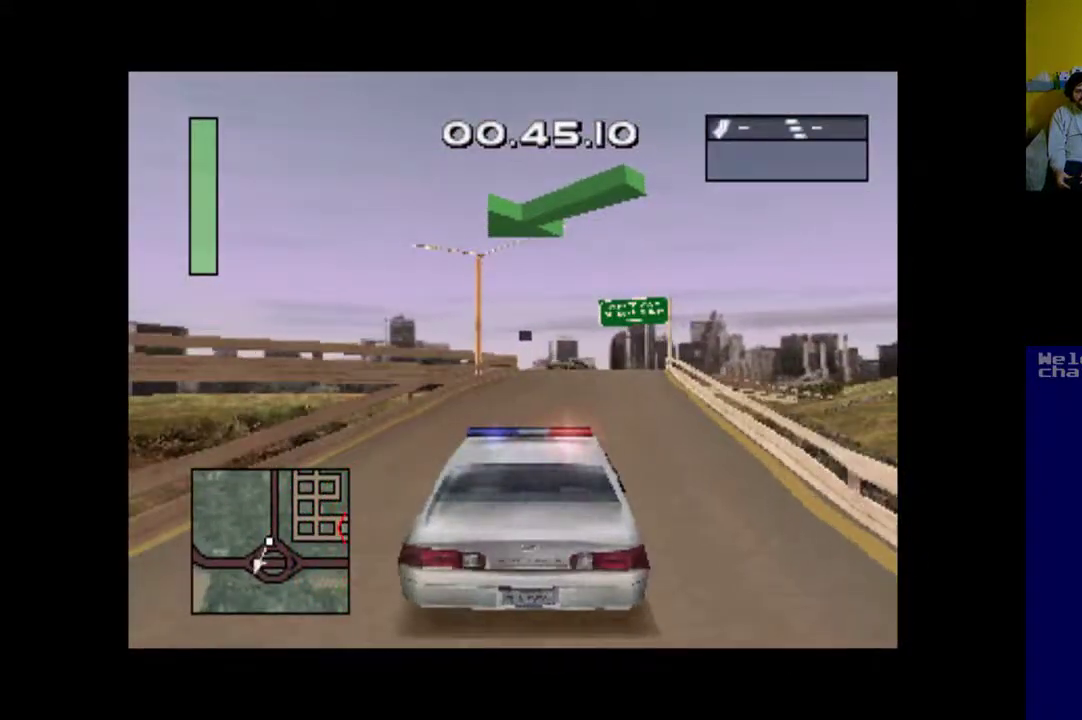
{"buttons": ["A"], "events": [[117, "DPAD_RIGHT", "up"], [317, "DPAD_RIGHT", "down"], [450, "DPAD_RIGHT", "up"]]}
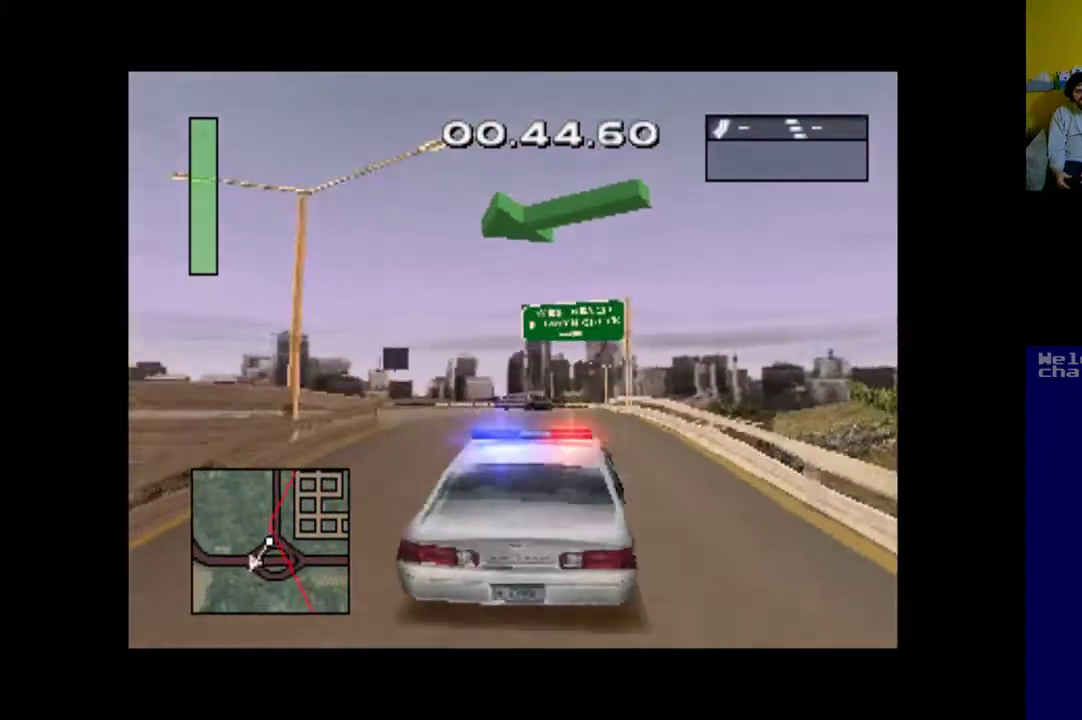
{"buttons": ["A", "DPAD_LEFT"], "events": [[350, "DPAD_LEFT", "down"]]}
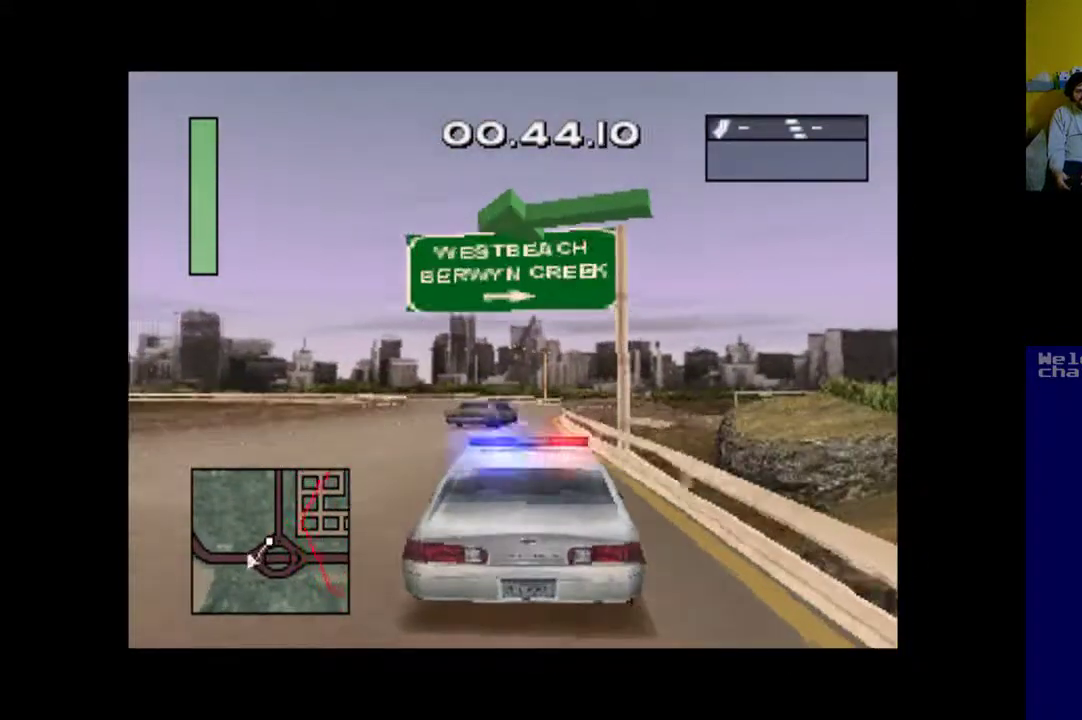
{"buttons": ["A"], "events": [[50, "DPAD_LEFT", "up"]]}
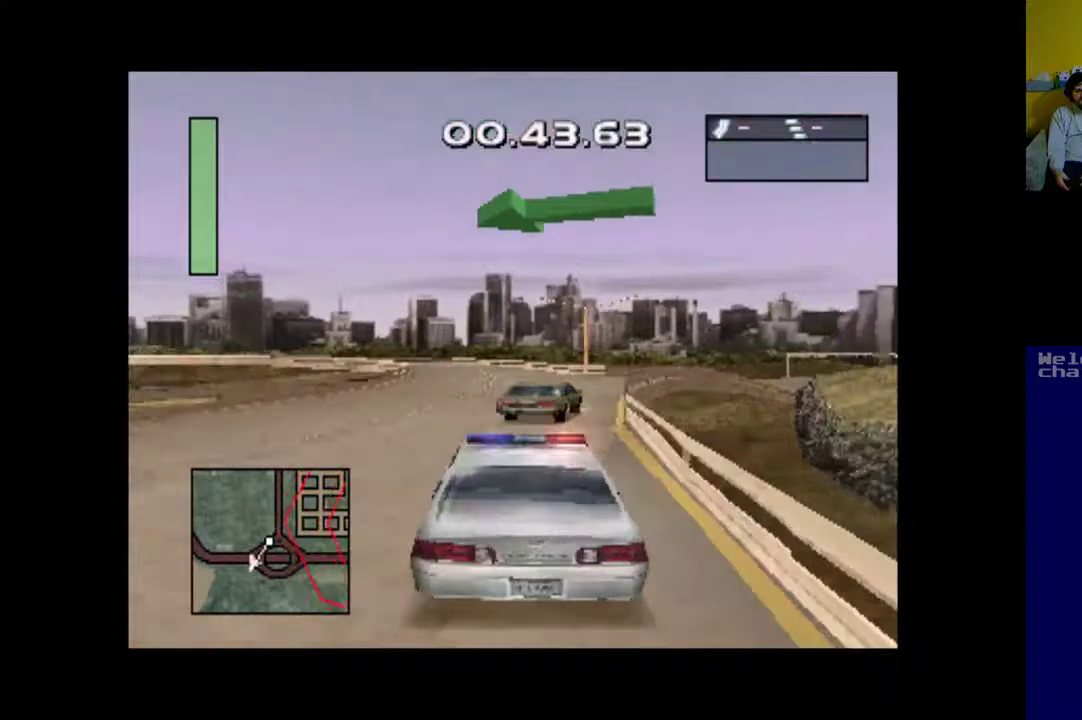
{"buttons": ["A"], "events": [[83, "DPAD_LEFT", "down"], [283, "DPAD_LEFT", "up"]]}
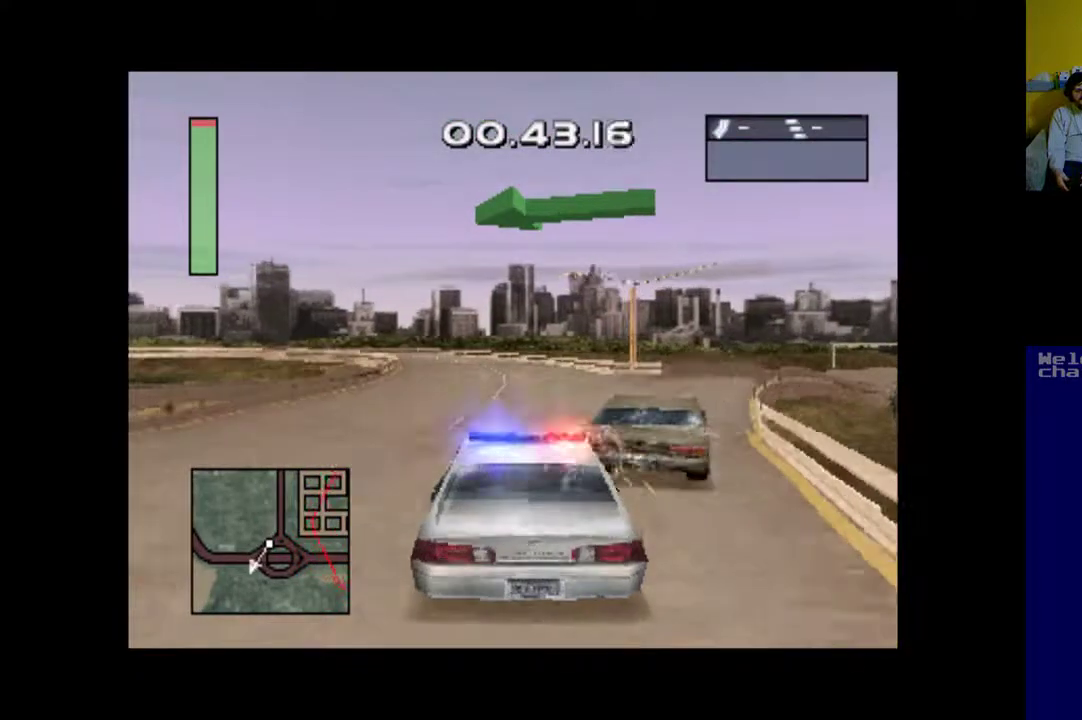
{"buttons": ["A", "DPAD_LEFT"], "events": [[383, "DPAD_LEFT", "down"]]}
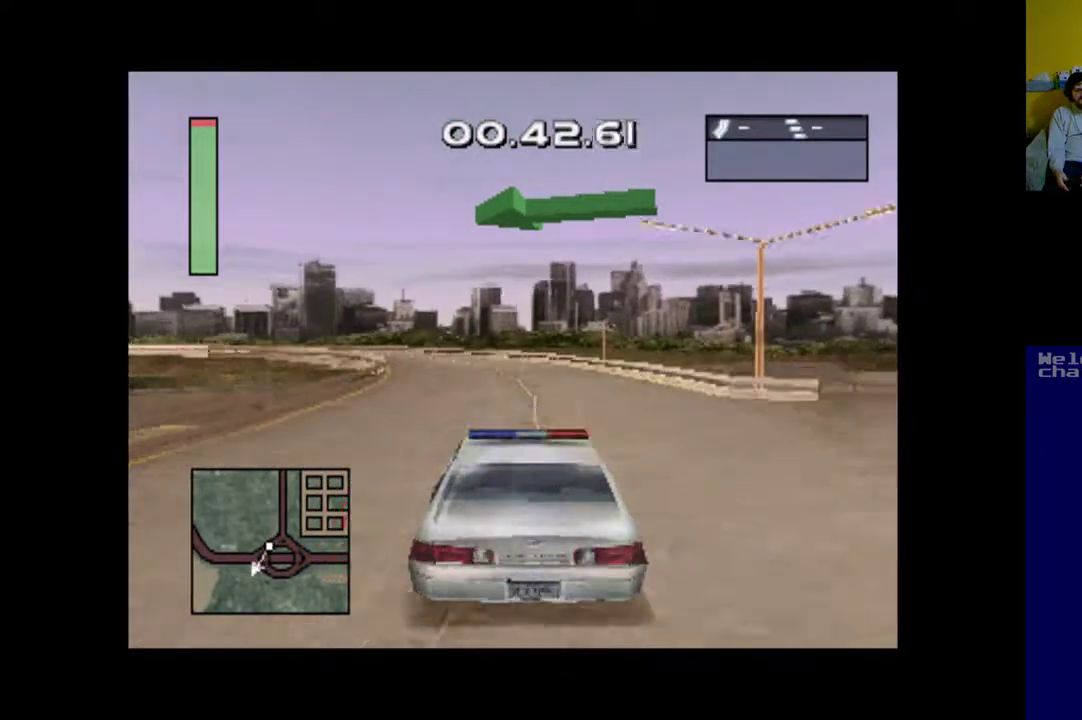
{"buttons": ["A", "DPAD_LEFT"], "events": [[50, "DPAD_LEFT", "up"], [183, "DPAD_LEFT", "down"], [317, "DPAD_LEFT", "up"], [417, "DPAD_LEFT", "down"]]}